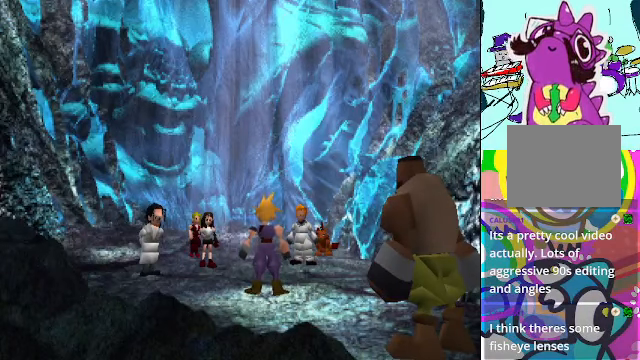
Gameplay with a controller (Xbox layout); each line is a JSON object with the inputs held at the frame after it. "events" lists button and stick changes between this image and that frame as [ms after this image, input, new state], when the widget could be followed in between. Not read: L3 R3 right_stick.
{"buttons": [], "left_stick": "center", "events": [[166, "DPAD_DOWN", "down"], [466, "DPAD_DOWN", "up"]]}
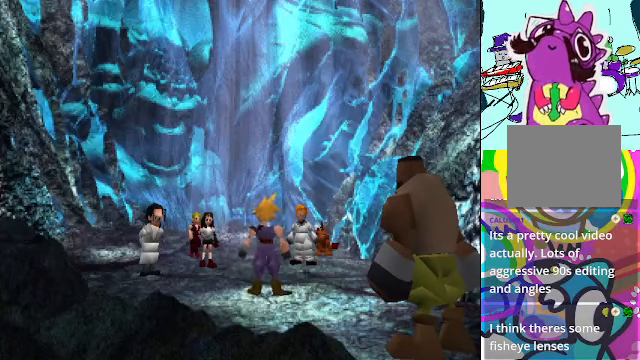
{"buttons": [], "left_stick": "center", "events": []}
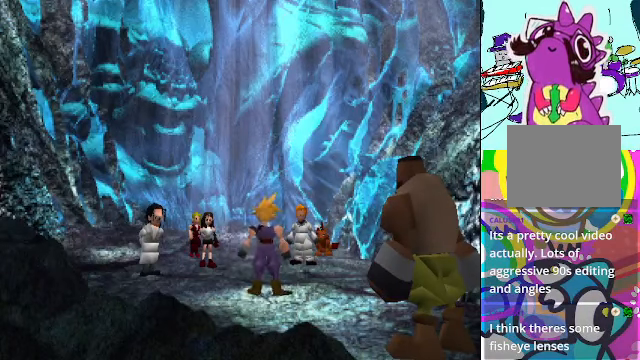
{"buttons": ["DPAD_DOWN"], "left_stick": "center", "events": [[133, "DPAD_DOWN", "down"]]}
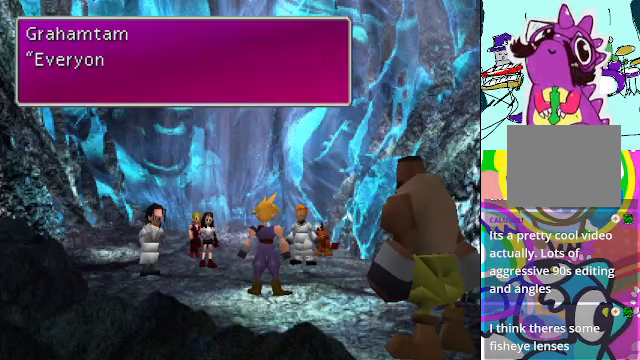
{"buttons": [], "left_stick": "center", "events": [[367, "DPAD_DOWN", "up"]]}
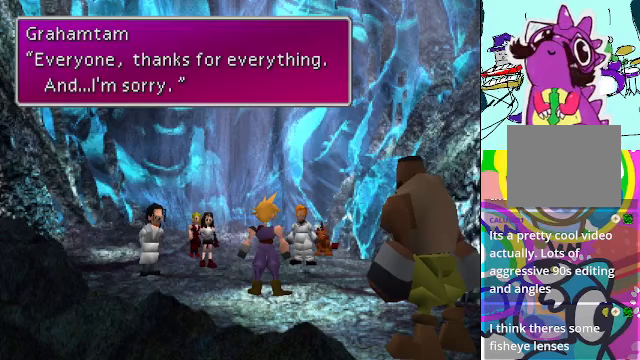
{"buttons": [], "left_stick": "center", "events": []}
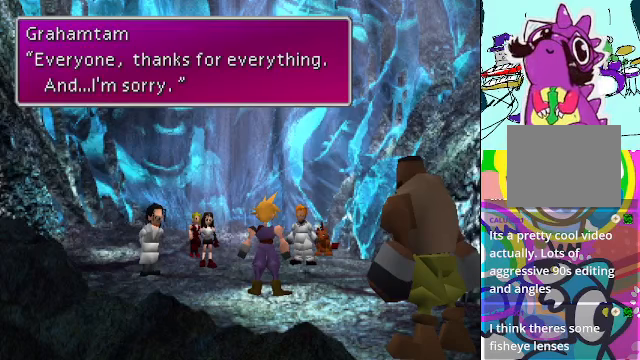
{"buttons": [], "left_stick": "center", "events": []}
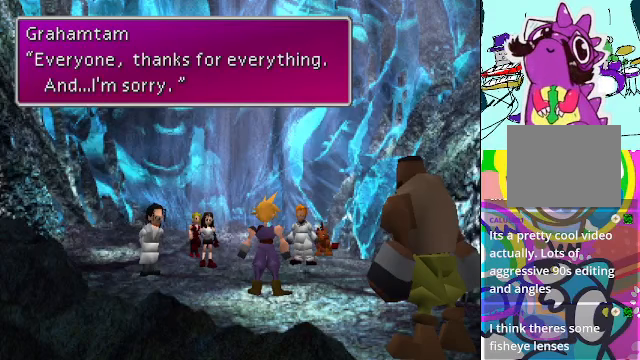
{"buttons": [], "left_stick": "center", "events": []}
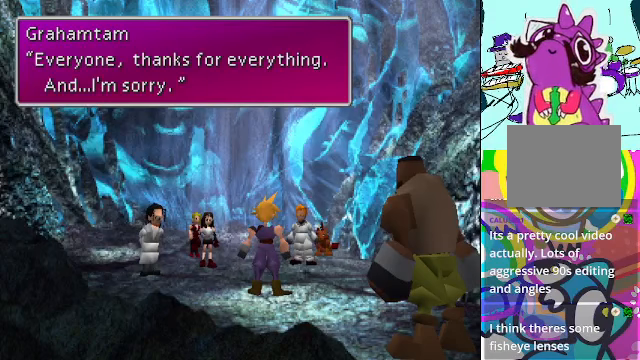
{"buttons": [], "left_stick": "center", "events": [[267, "B", "down"], [400, "B", "up"]]}
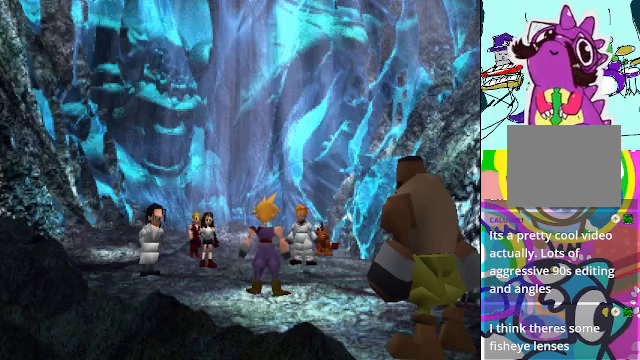
{"buttons": [], "left_stick": "center", "events": []}
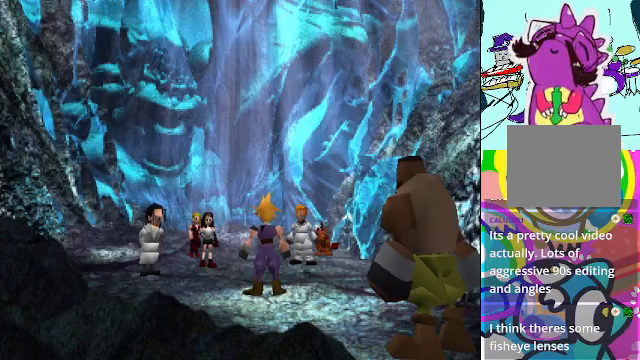
{"buttons": [], "left_stick": "center", "events": []}
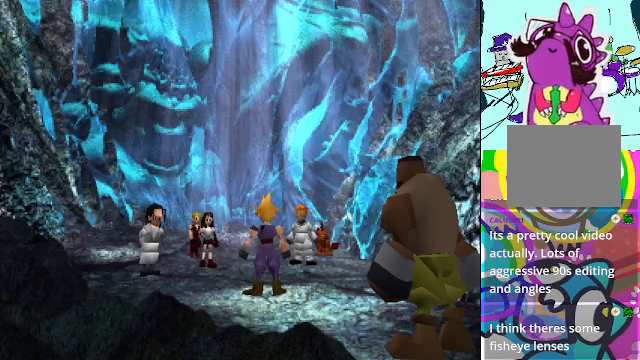
{"buttons": ["DPAD_DOWN"], "left_stick": "center", "events": [[400, "DPAD_DOWN", "down"]]}
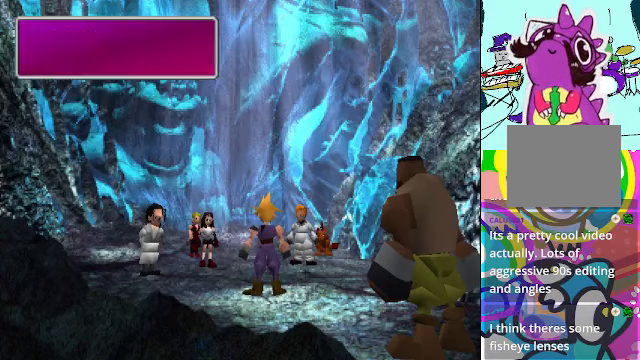
{"buttons": [], "left_stick": "center", "events": [[334, "DPAD_DOWN", "up"]]}
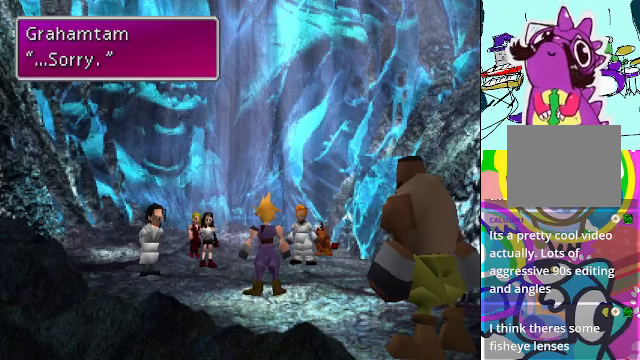
{"buttons": [], "left_stick": "center", "events": [[167, "DPAD_DOWN", "down"], [334, "DPAD_DOWN", "up"]]}
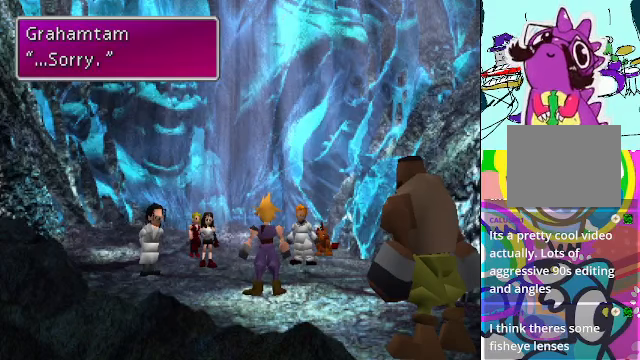
{"buttons": [], "left_stick": "center", "events": [[100, "B", "down"], [234, "B", "up"]]}
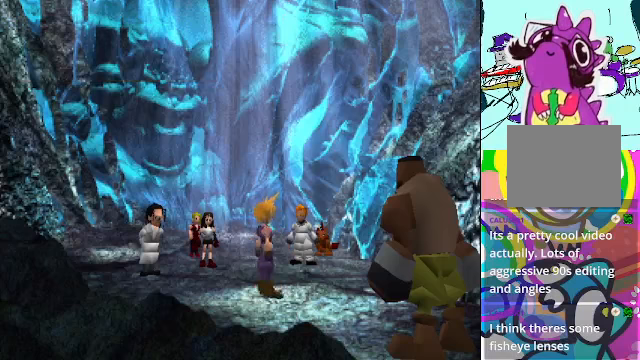
{"buttons": [], "left_stick": "center", "events": []}
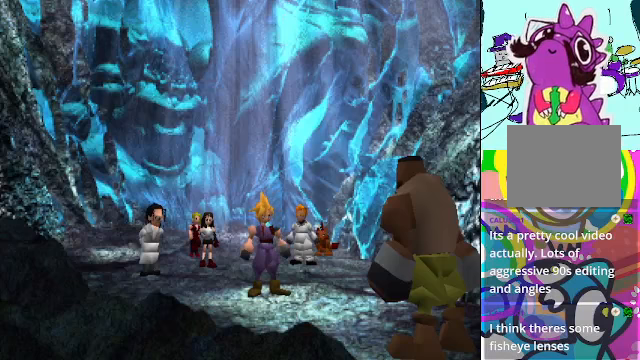
{"buttons": [], "left_stick": "center", "events": []}
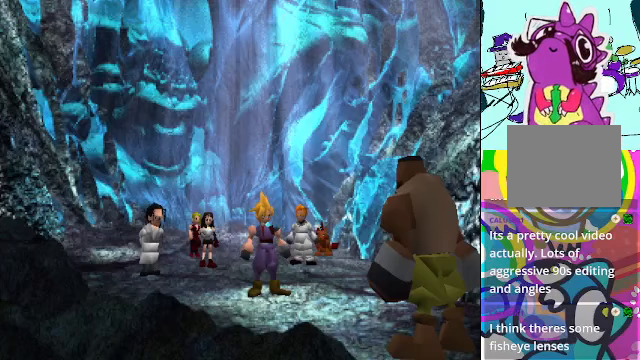
{"buttons": [], "left_stick": "center", "events": []}